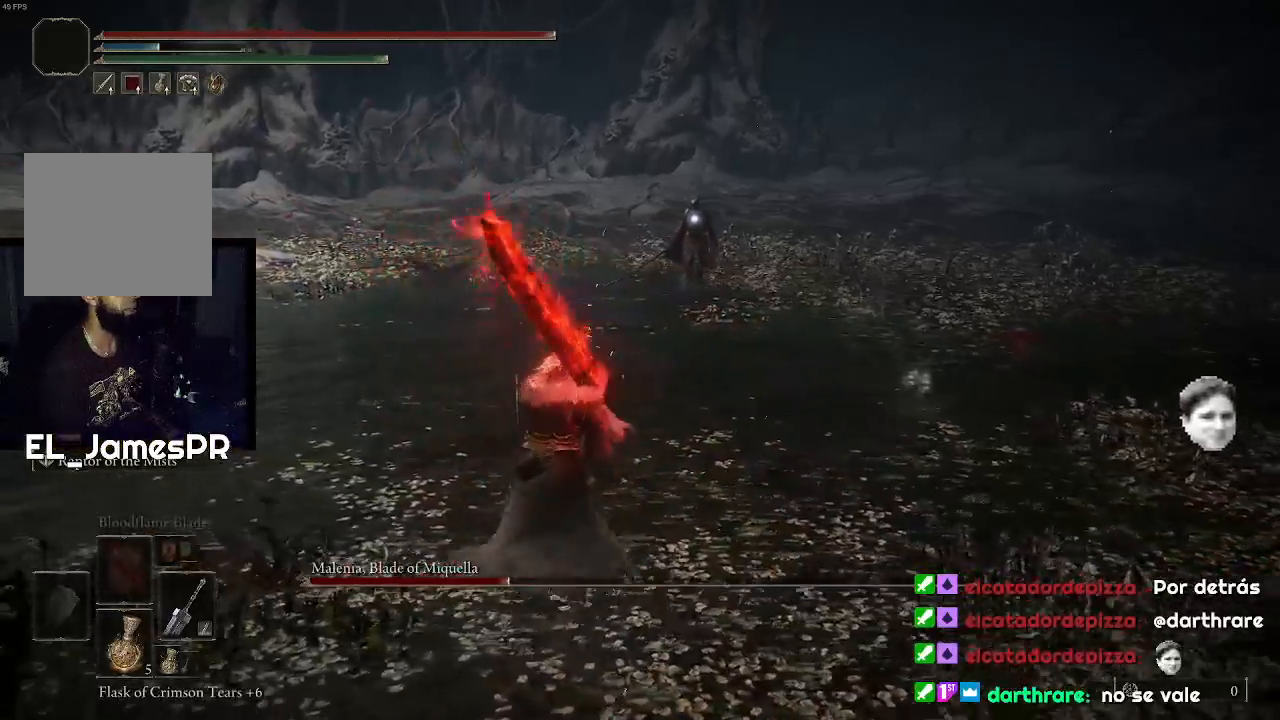
Gameplay with a controller (PlayStation layout); each line is a JSON object with the inputs held at the frame after it. "events" lists button and stick changes between this image and that frame as [ms after this image, input, new state], when the widget could be followed in between.
{"buttons": [], "left_stick": "up", "right_stick": "center", "events": [[100, "left_stick", "right"], [300, "left_stick", "up-right"], [467, "left_stick", "up"]]}
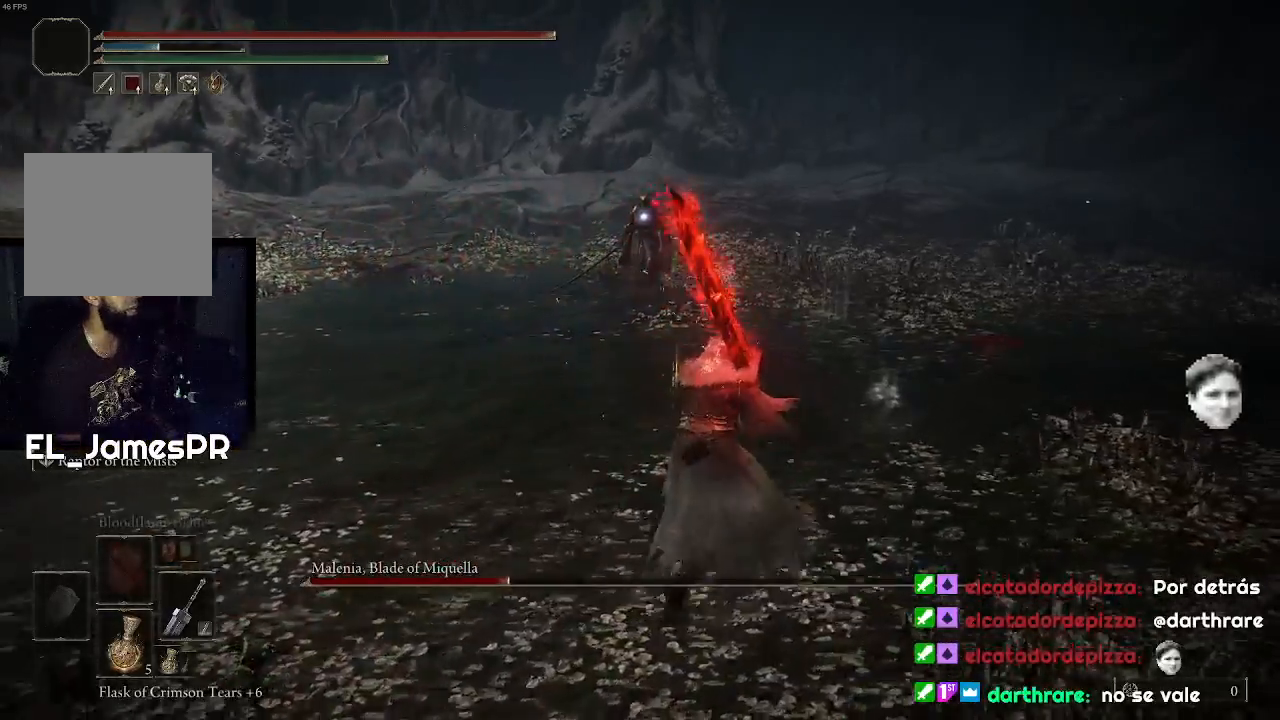
{"buttons": [], "left_stick": "up", "right_stick": "center", "events": [[200, "left_stick", "up-right"], [467, "left_stick", "up"]]}
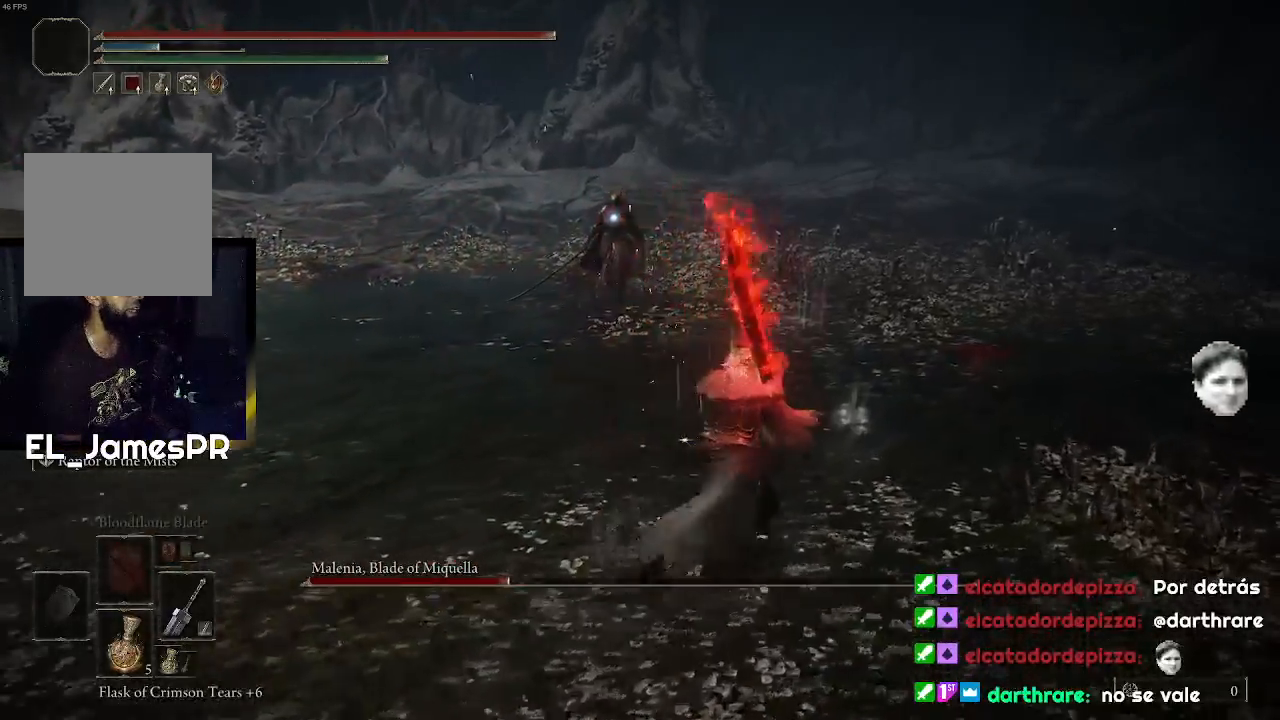
{"buttons": [], "left_stick": "up", "right_stick": "center", "events": []}
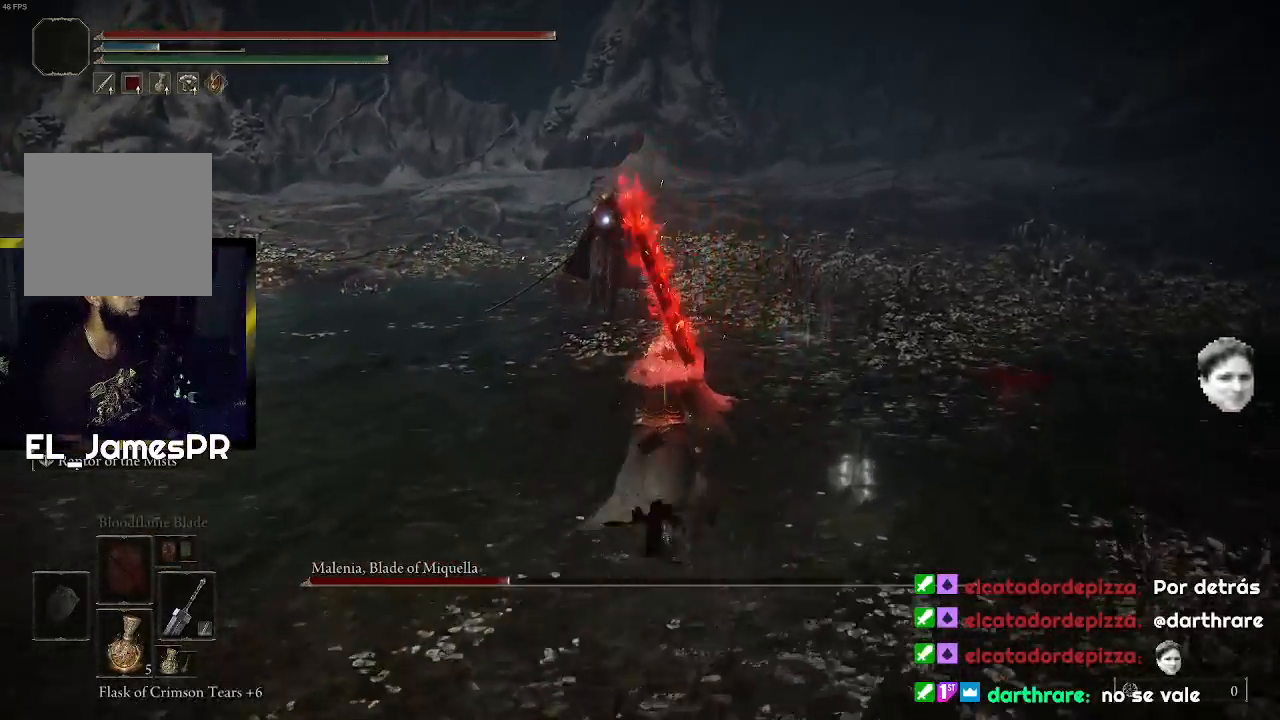
{"buttons": [], "left_stick": "up-left", "right_stick": "center", "events": [[33, "left_stick", "up-left"], [133, "left_stick", "left"], [400, "left_stick", "up-left"]]}
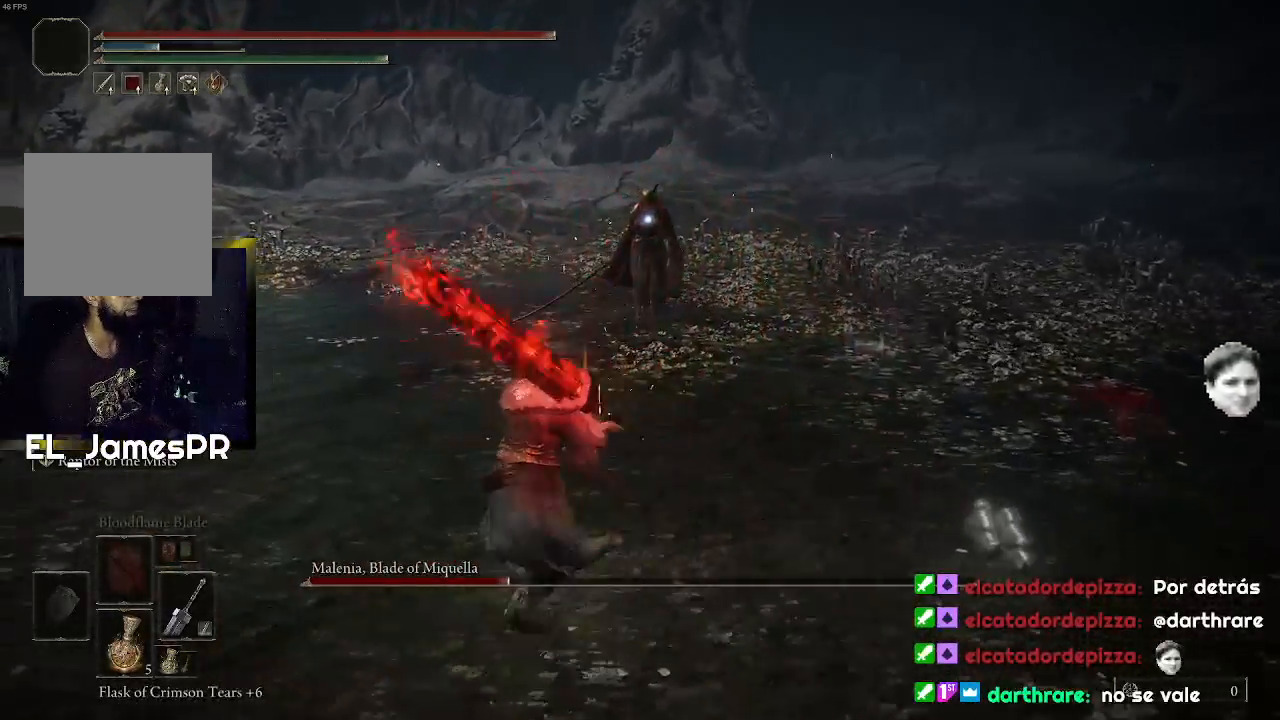
{"buttons": [], "left_stick": "up", "right_stick": "center", "events": [[33, "left_stick", "up"]]}
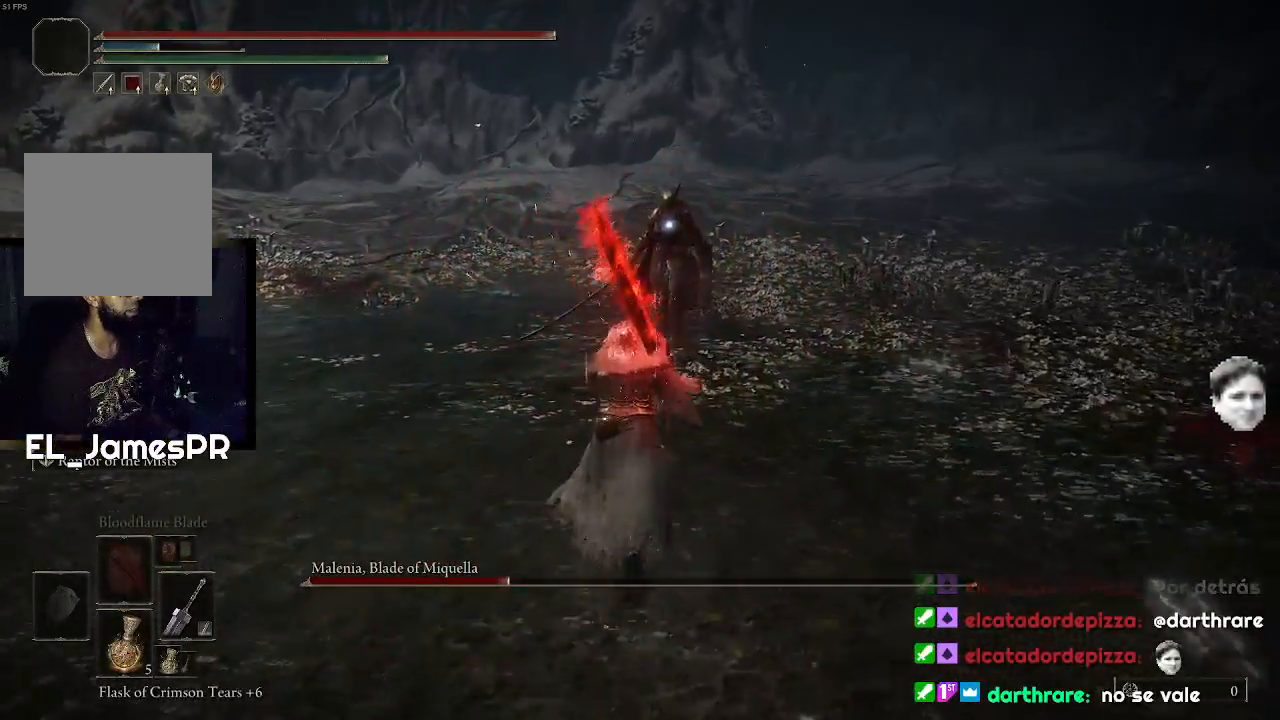
{"buttons": ["R1"], "left_stick": "up", "right_stick": "center", "events": [[233, "L3", "down"], [333, "R1", "down"], [367, "L3", "up"], [433, "R1", "up"], [500, "R1", "down"]]}
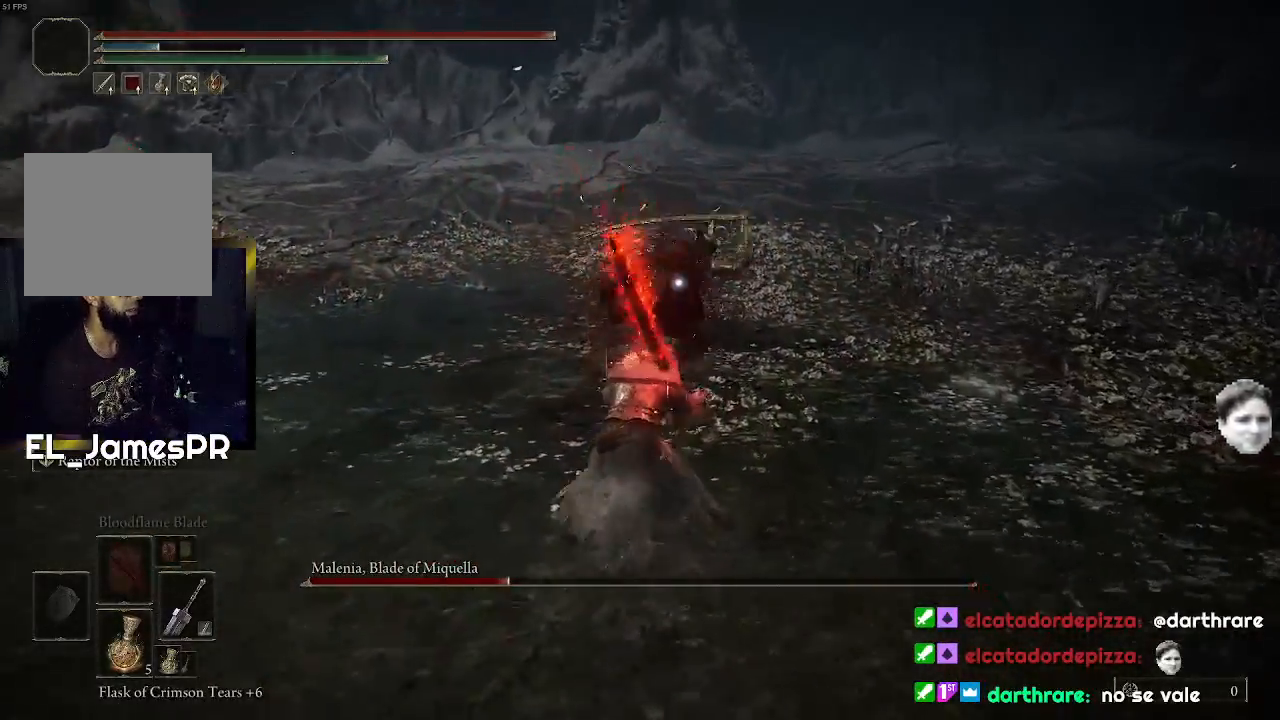
{"buttons": [], "left_stick": "up", "right_stick": "center", "events": [[133, "R1", "up"], [167, "R1", "down"], [300, "R1", "up"]]}
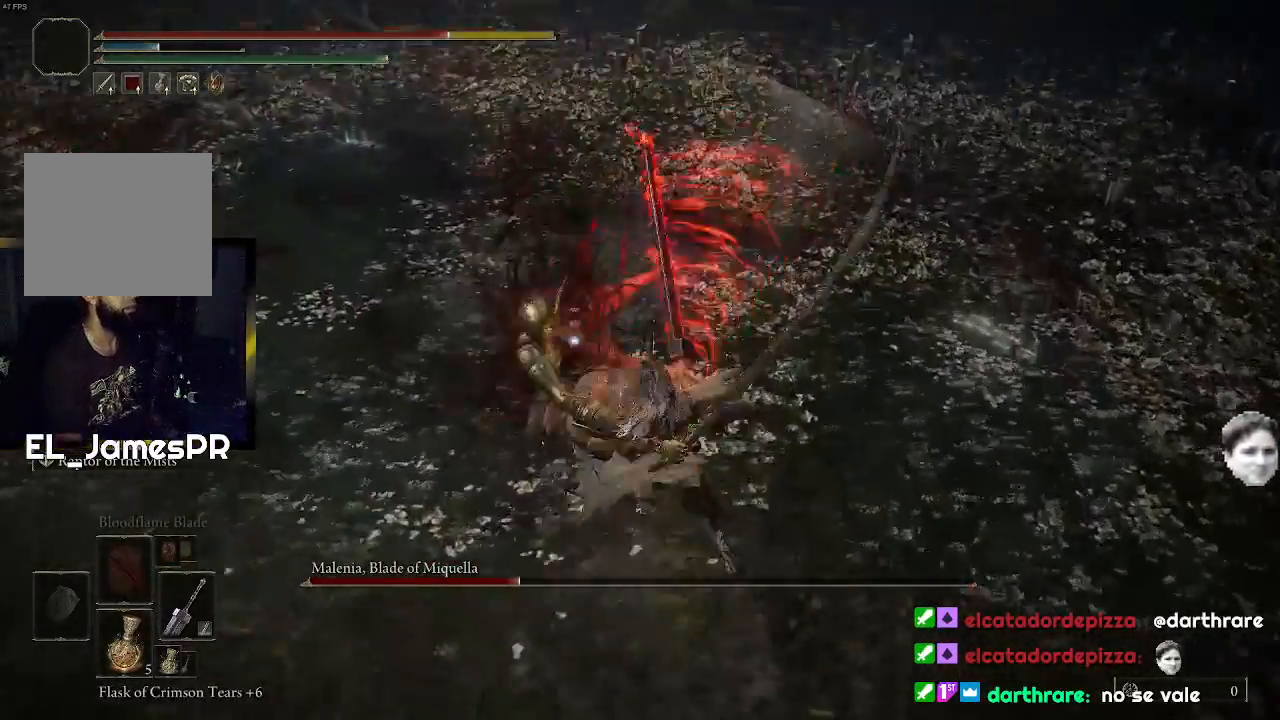
{"buttons": [], "left_stick": "center", "right_stick": "center", "events": [[333, "left_stick", "center"]]}
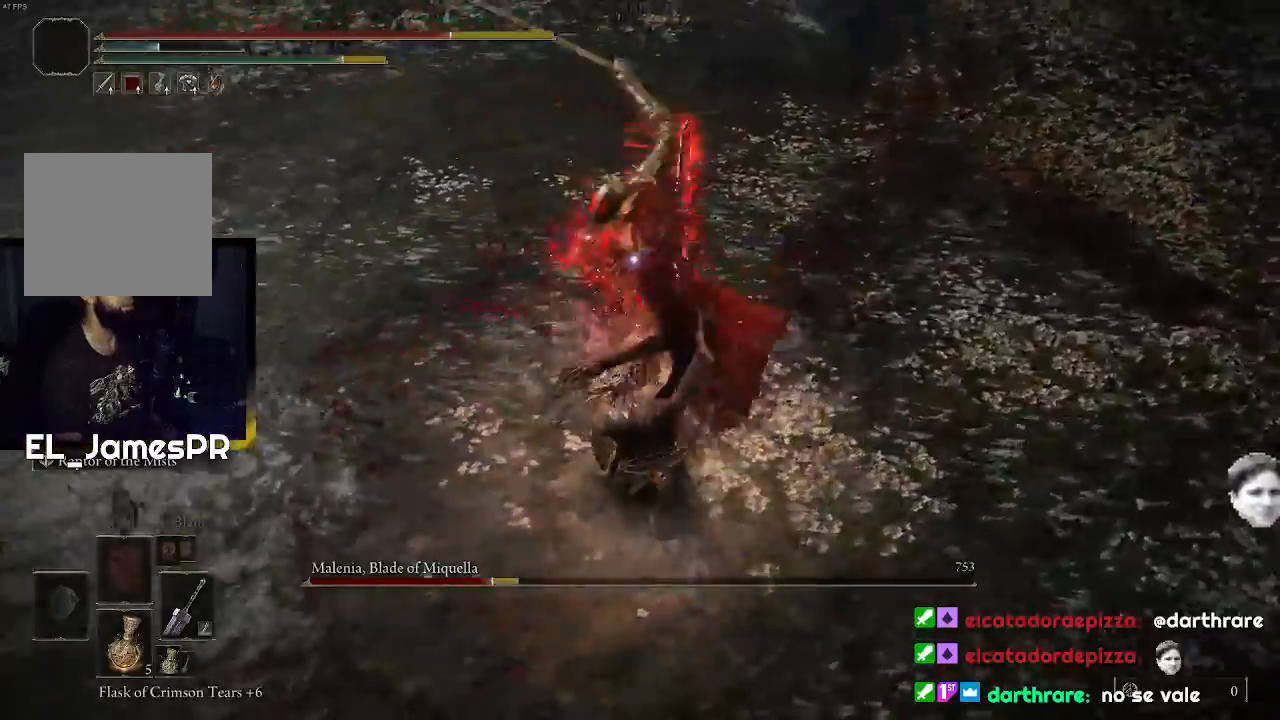
{"buttons": [], "left_stick": "up", "right_stick": "center", "events": [[67, "R1", "down"], [100, "left_stick", "up"], [200, "R1", "up"], [267, "R1", "down"], [400, "R1", "up"]]}
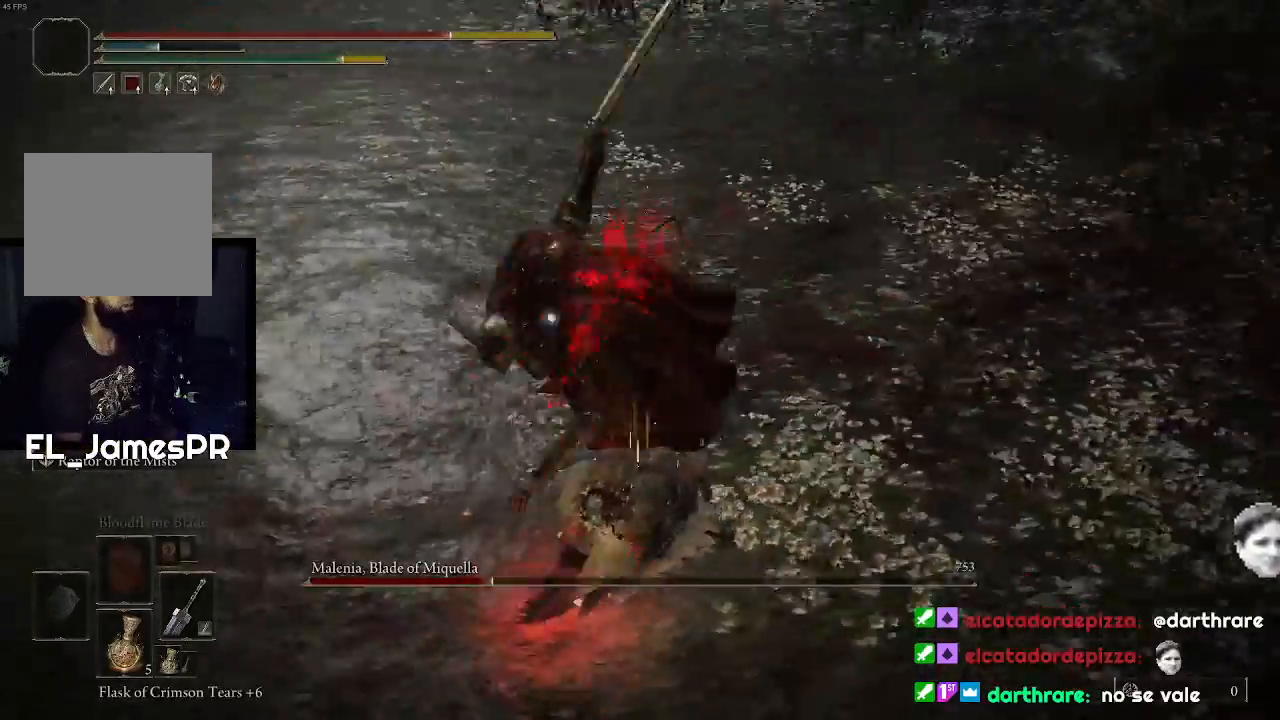
{"buttons": [], "left_stick": "up", "right_stick": "center", "events": [[167, "R1", "down"], [333, "R1", "up"], [367, "R1", "down"], [500, "R1", "up"]]}
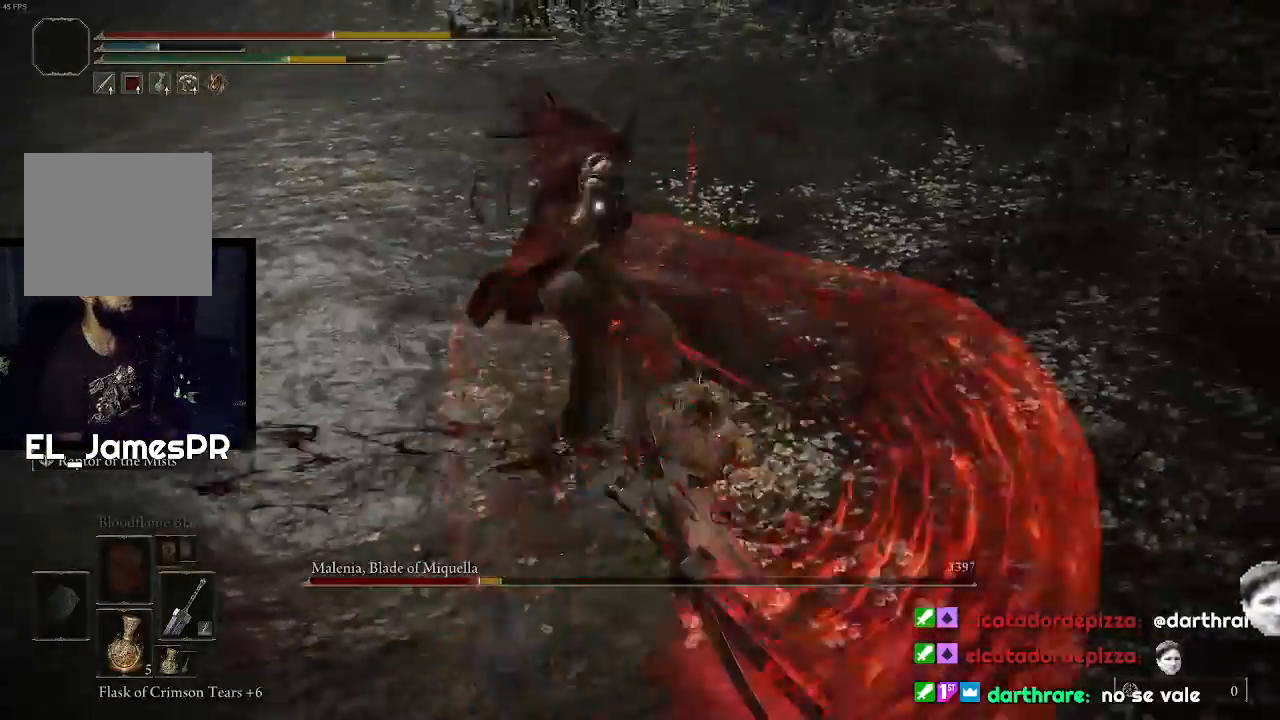
{"buttons": ["R1"], "left_stick": "up", "right_stick": "center", "events": [[100, "R1", "down"], [200, "R1", "up"], [267, "R1", "down"], [400, "R1", "up"], [433, "R1", "down"]]}
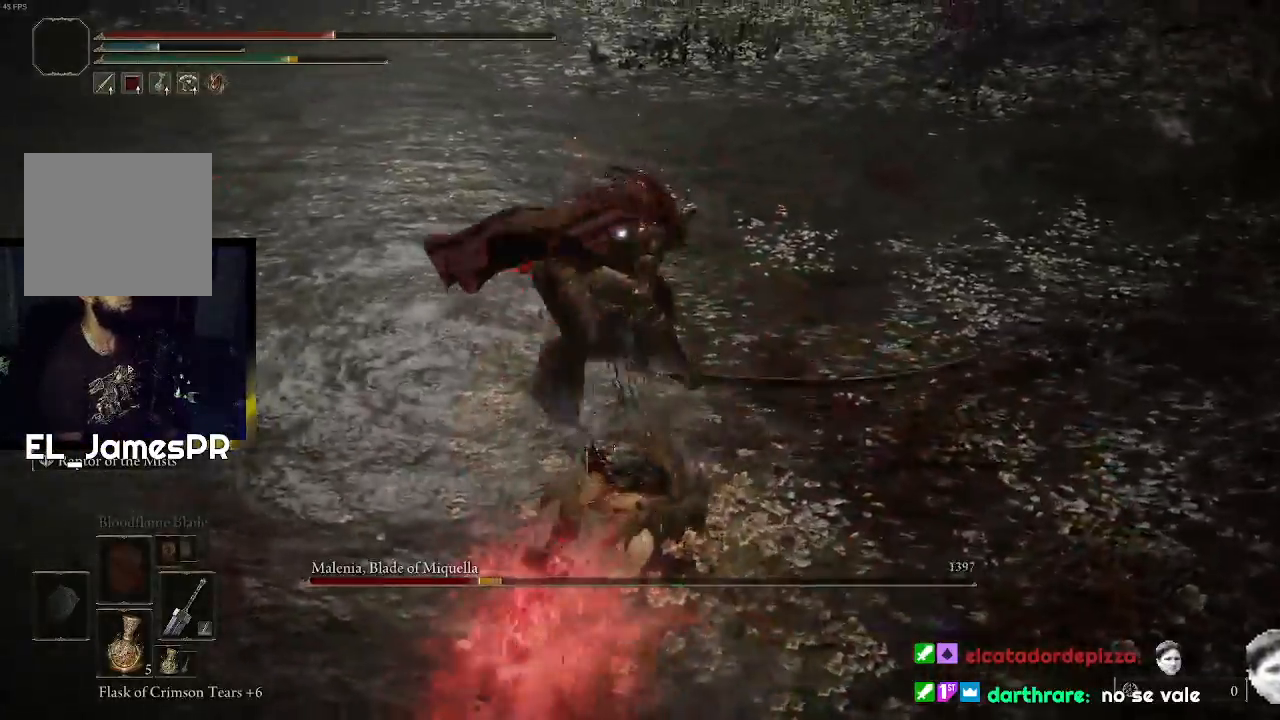
{"buttons": [], "left_stick": "up", "right_stick": "center", "events": [[67, "R1", "up"], [100, "R1", "down"], [233, "R1", "up"]]}
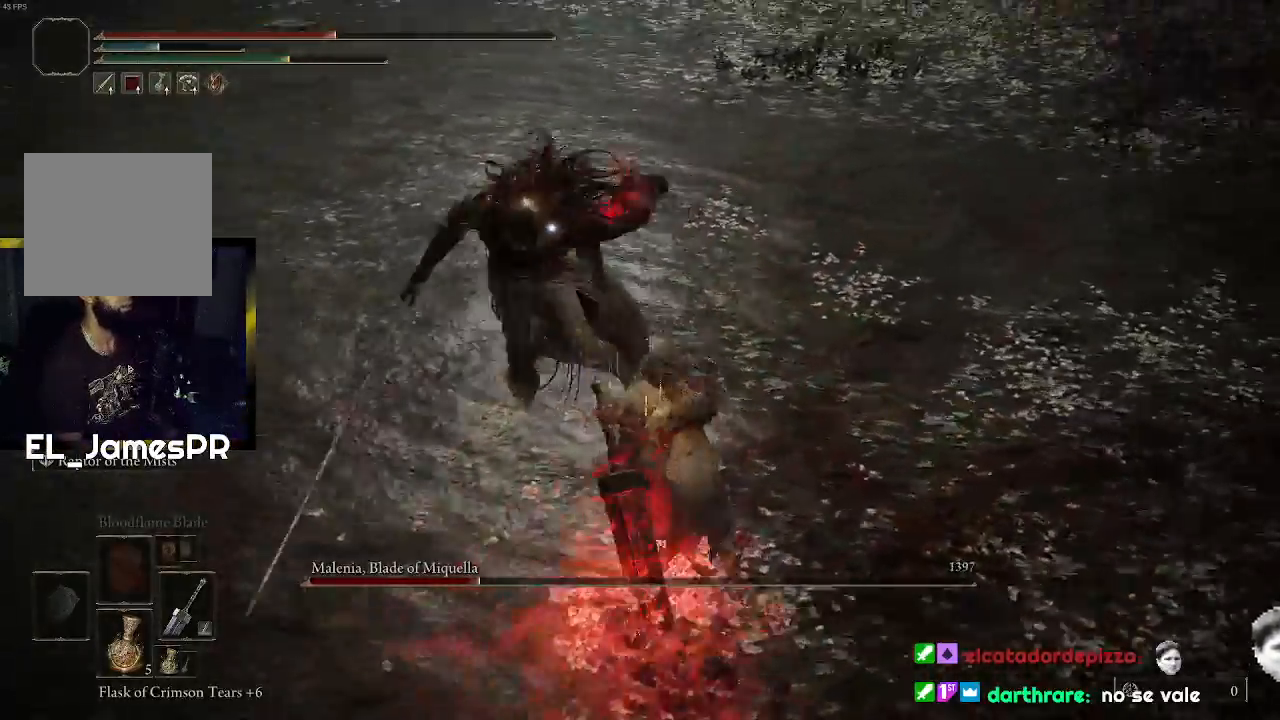
{"buttons": [], "left_stick": "center", "right_stick": "center", "events": [[433, "left_stick", "center"]]}
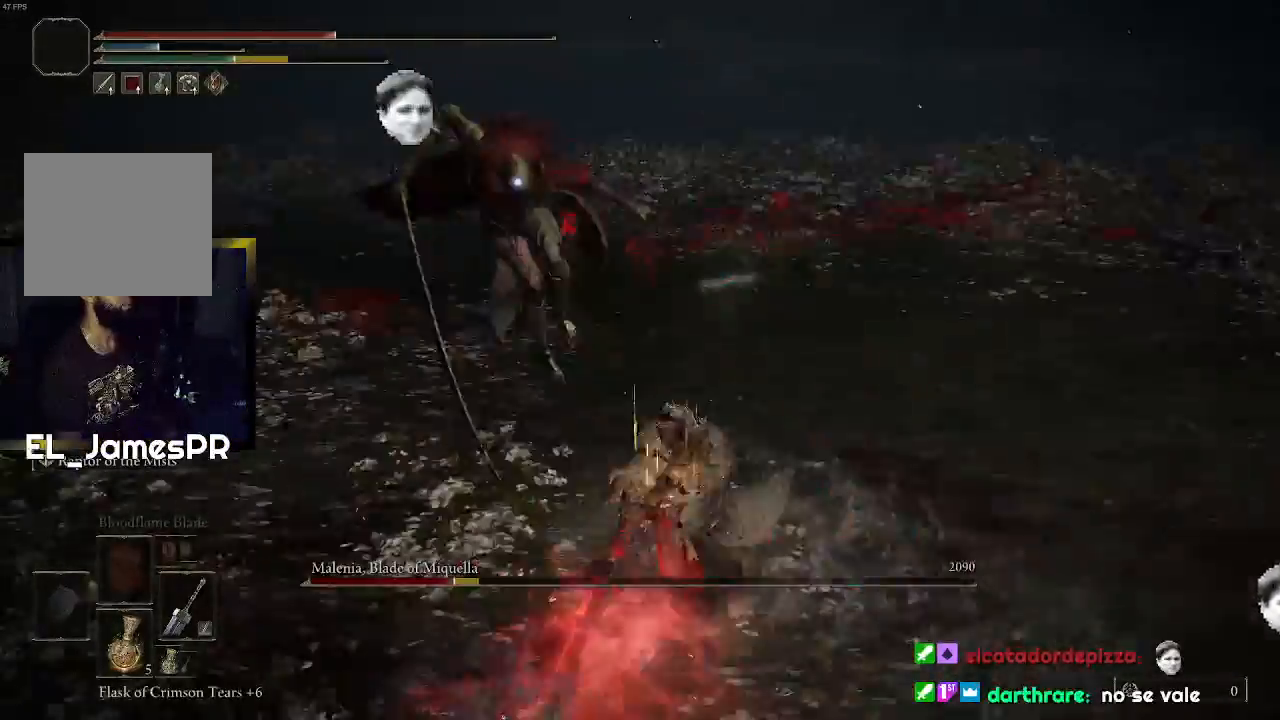
{"buttons": [], "left_stick": "right", "right_stick": "center", "events": [[267, "left_stick", "down-right"], [433, "left_stick", "right"]]}
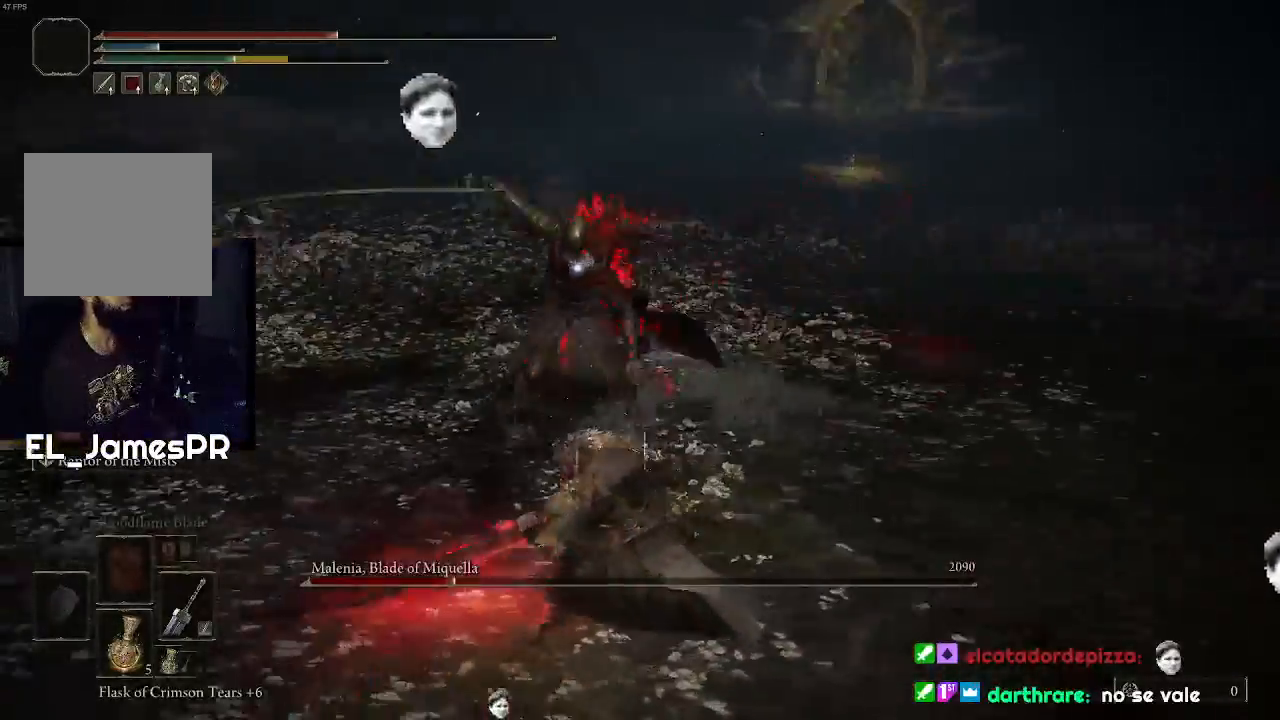
{"buttons": [], "left_stick": "right", "right_stick": "center", "events": [[167, "CIRCLE", "down"], [300, "CIRCLE", "up"], [367, "CIRCLE", "down"], [467, "CIRCLE", "up"]]}
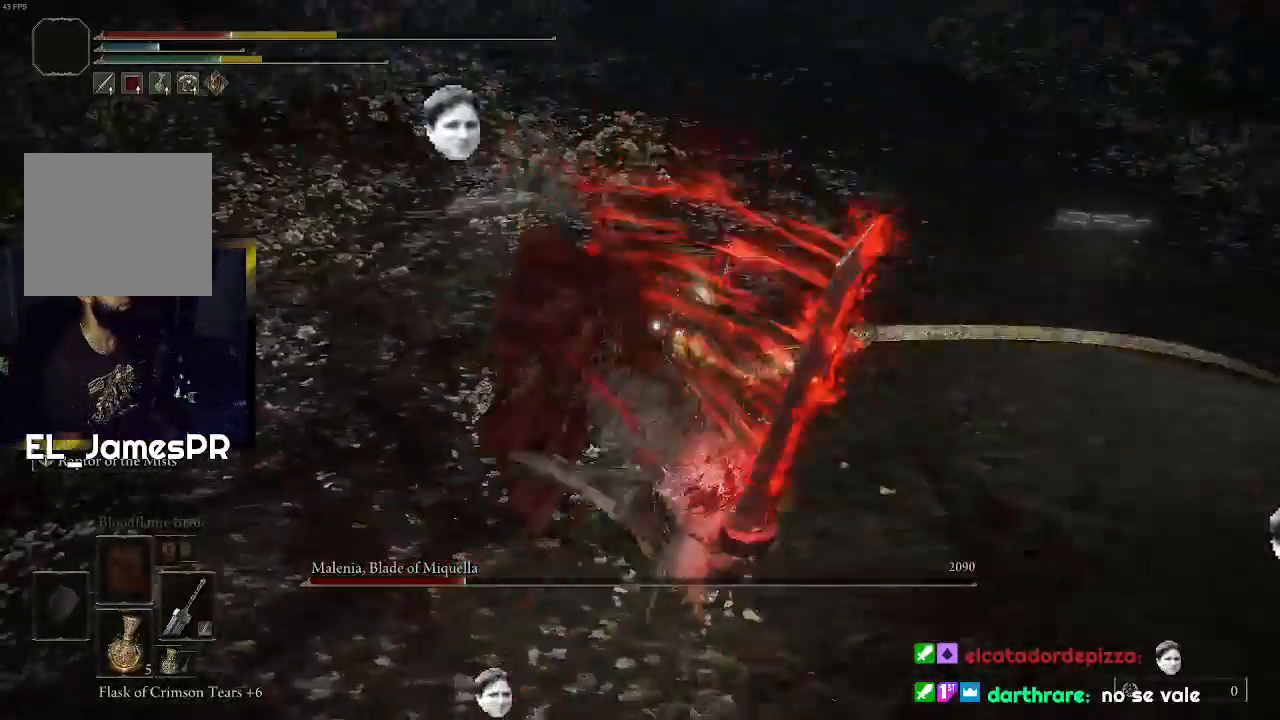
{"buttons": [], "left_stick": "down-right", "right_stick": "center", "events": [[167, "left_stick", "down-right"], [300, "CIRCLE", "down"], [433, "CIRCLE", "up"]]}
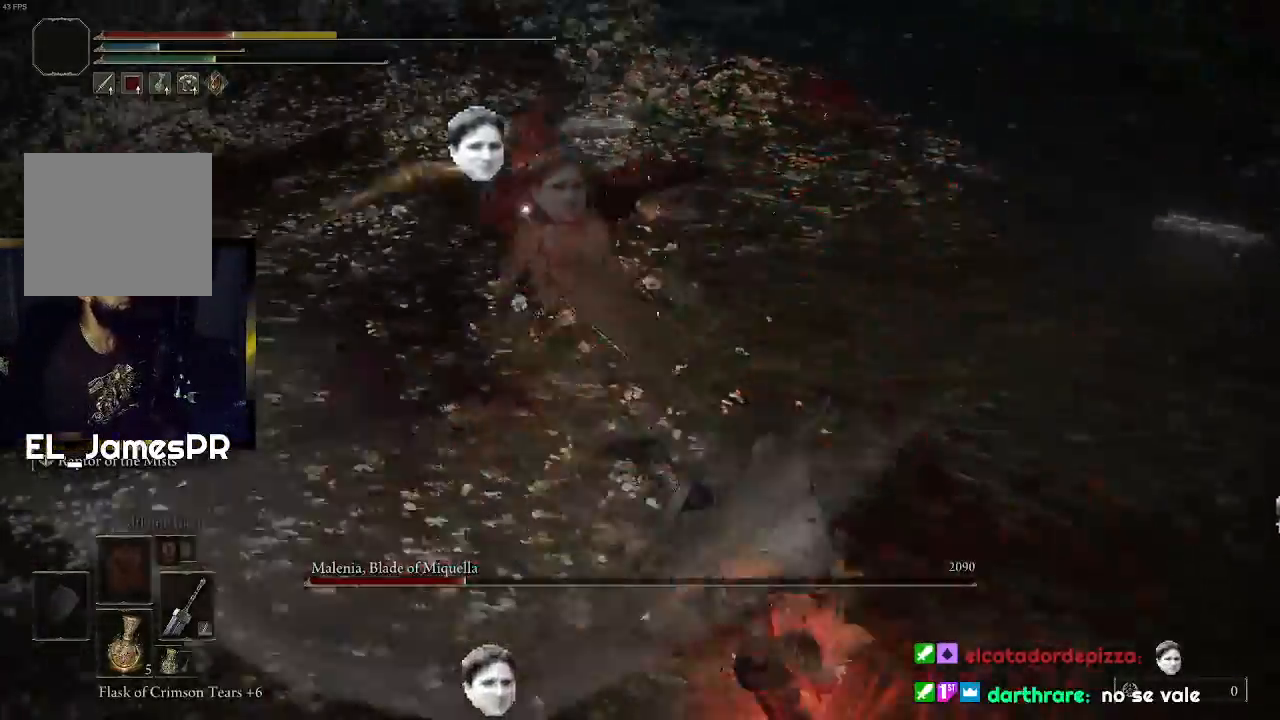
{"buttons": ["CIRCLE"], "left_stick": "down", "right_stick": "center", "events": [[367, "CIRCLE", "down"], [500, "left_stick", "down"]]}
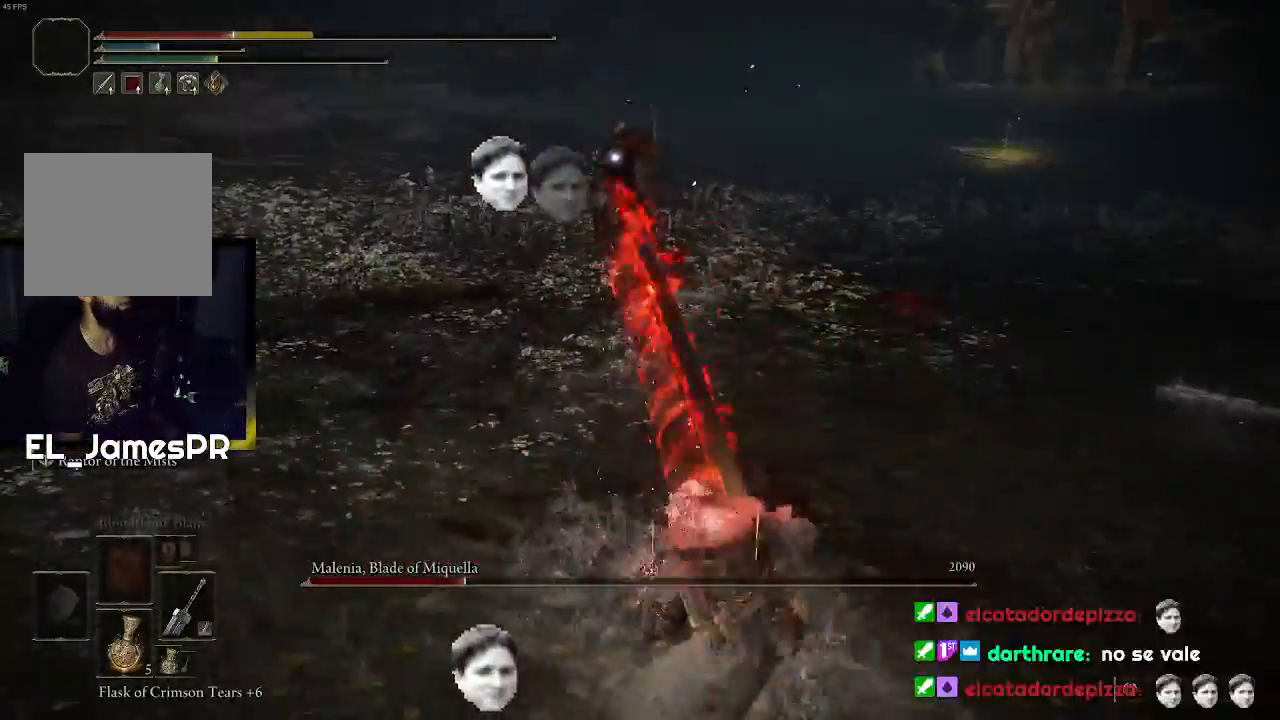
{"buttons": [], "left_stick": "down", "right_stick": "center", "events": [[33, "CIRCLE", "up"]]}
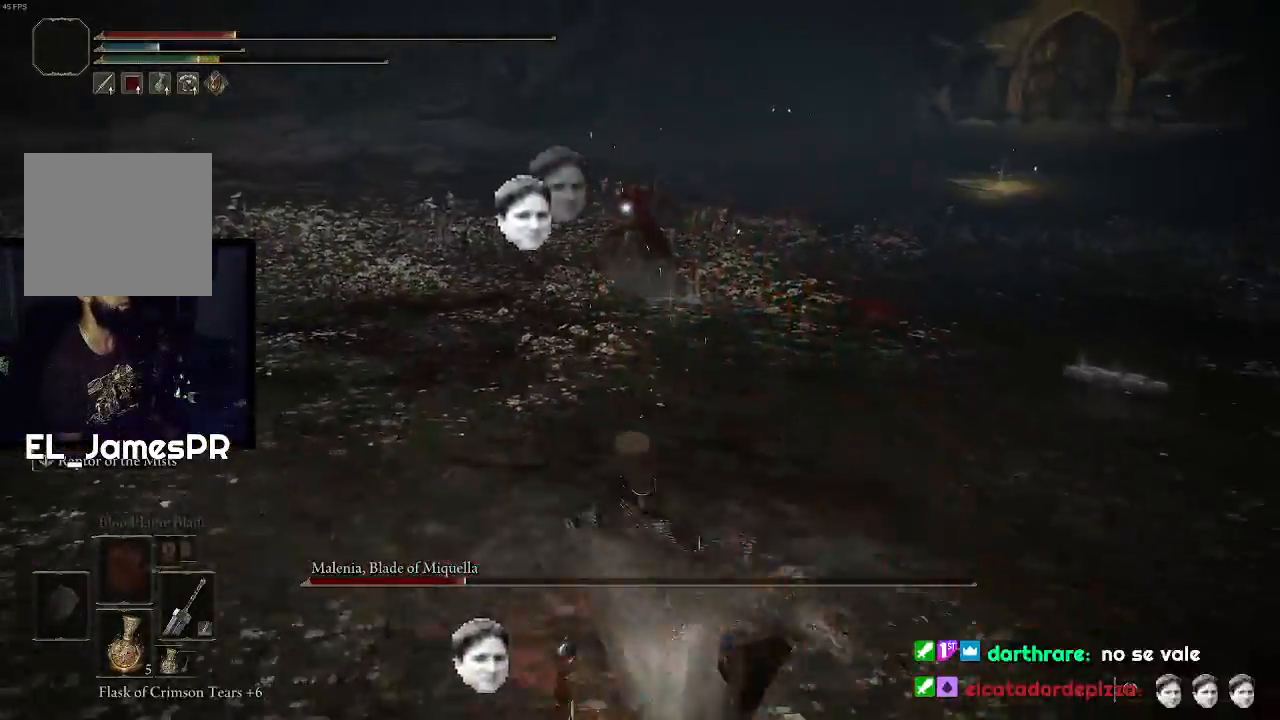
{"buttons": [], "left_stick": "down", "right_stick": "center", "events": [[100, "SQUARE", "down"], [233, "SQUARE", "up"]]}
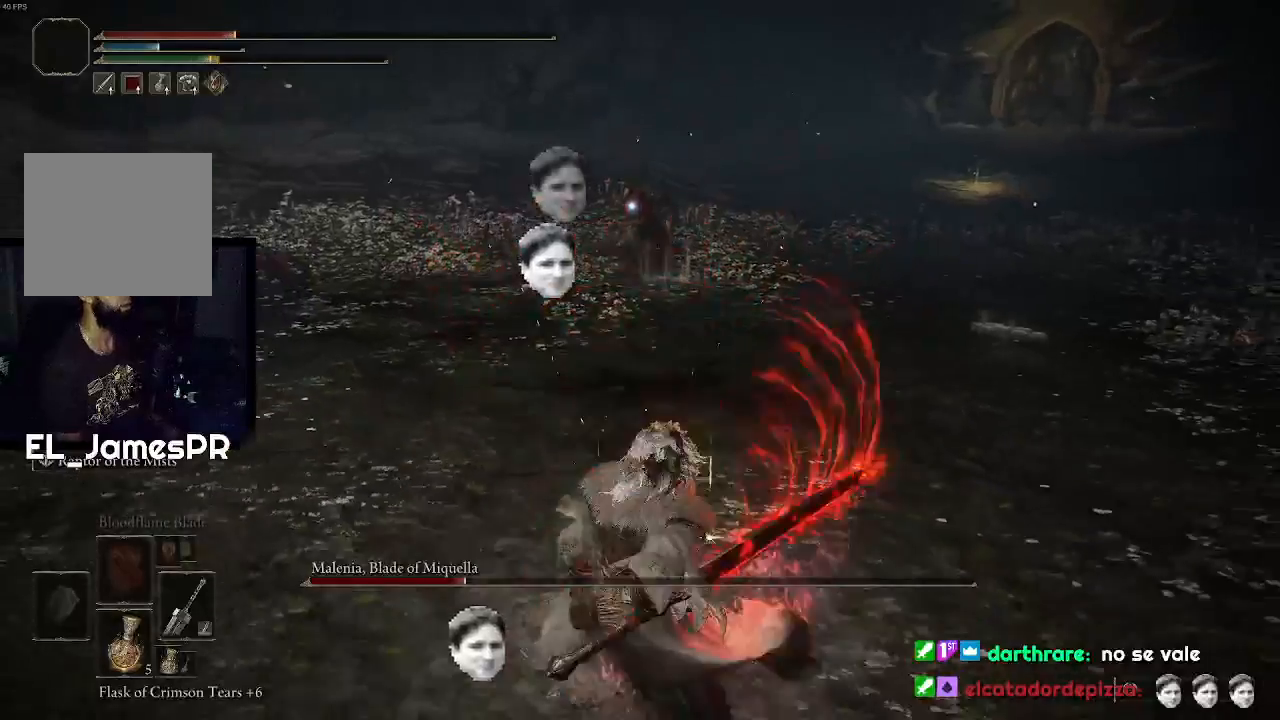
{"buttons": [], "left_stick": "right", "right_stick": "center", "events": [[367, "left_stick", "down-right"], [467, "left_stick", "right"]]}
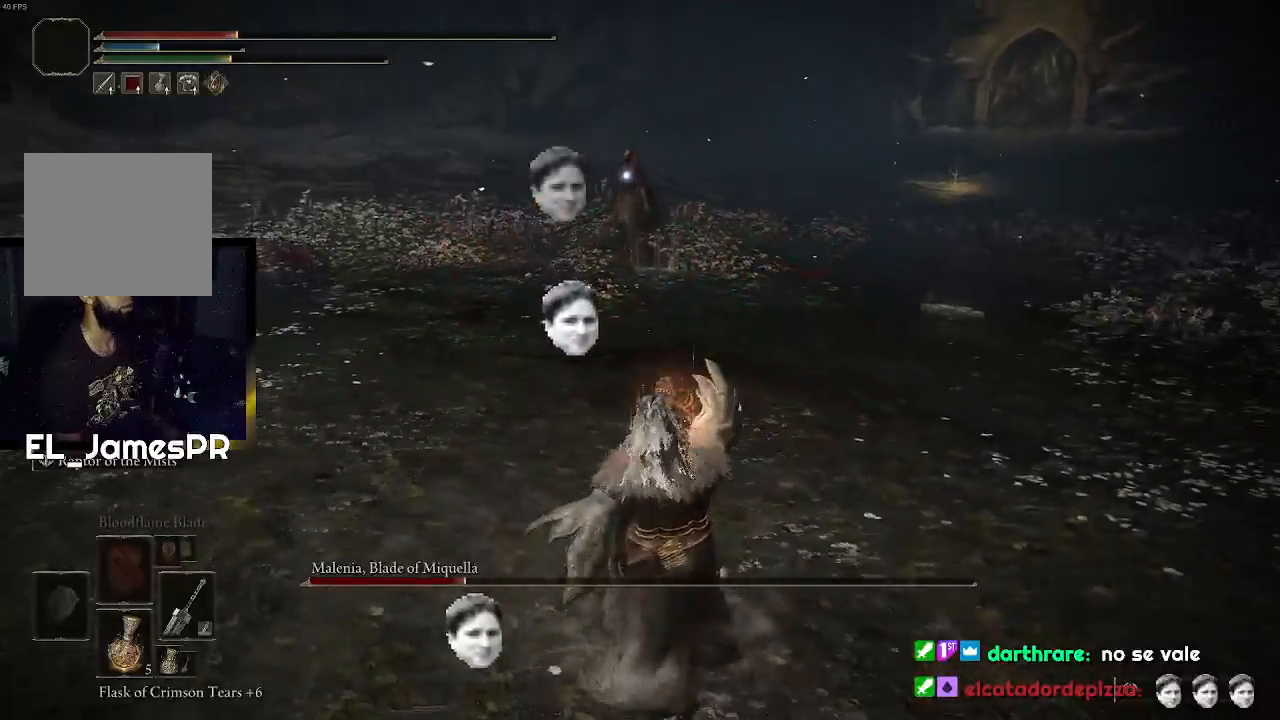
{"buttons": [], "left_stick": "down-right", "right_stick": "center", "events": [[33, "left_stick", "up-right"], [400, "left_stick", "down-right"]]}
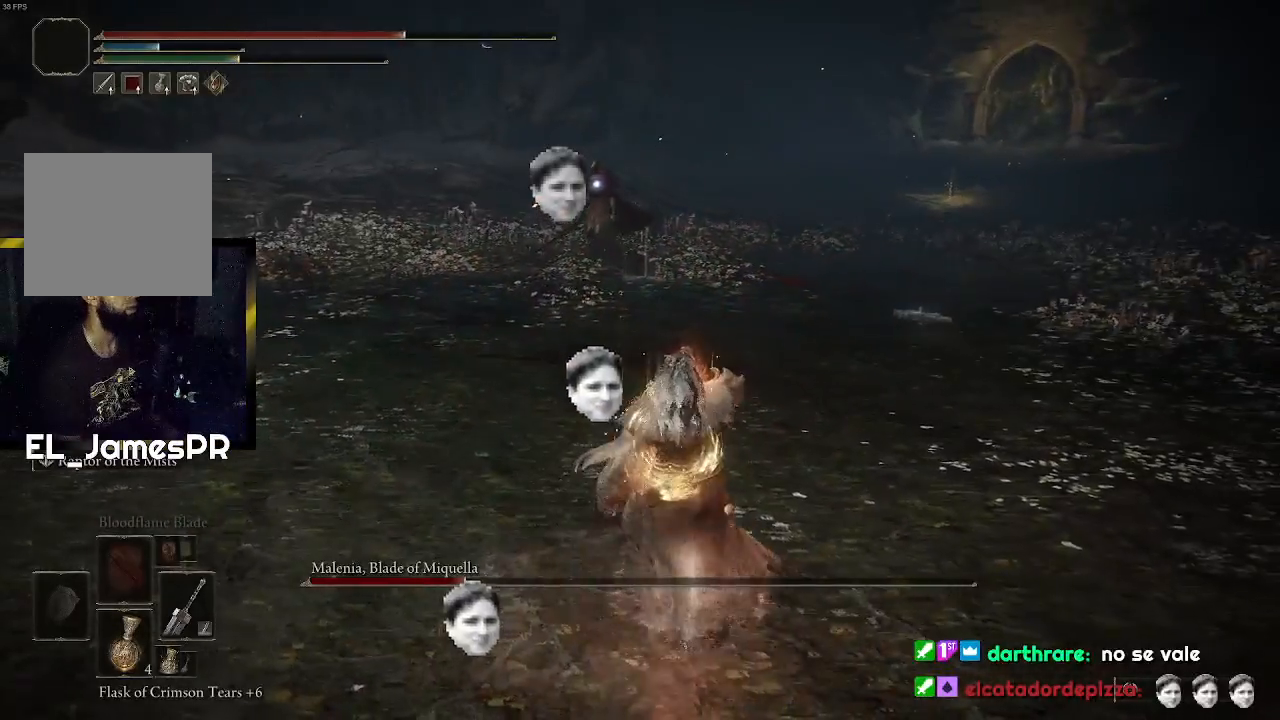
{"buttons": ["SQUARE"], "left_stick": "down", "right_stick": "center", "events": [[67, "left_stick", "down-left"], [133, "left_stick", "left"], [333, "left_stick", "down-left"], [433, "left_stick", "down"], [500, "SQUARE", "down"]]}
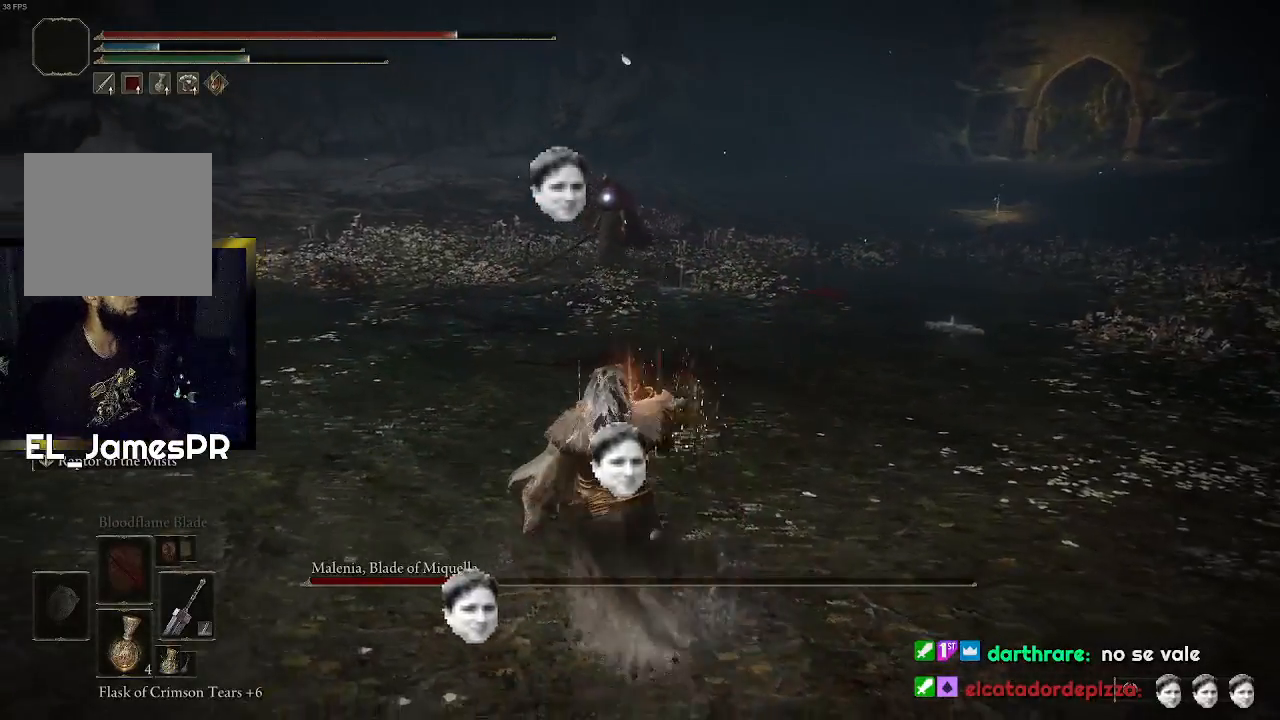
{"buttons": [], "left_stick": "up", "right_stick": "center", "events": [[100, "SQUARE", "up"], [267, "left_stick", "center"], [367, "left_stick", "up-left"], [500, "left_stick", "up"]]}
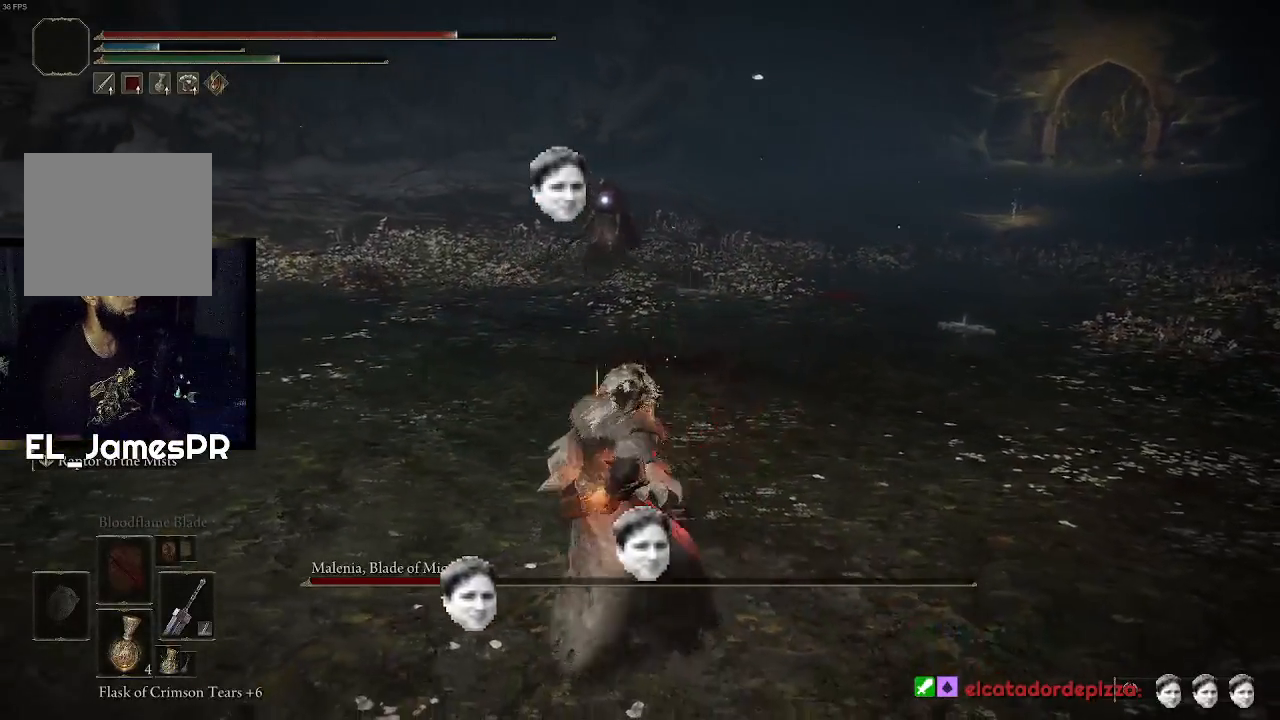
{"buttons": [], "left_stick": "up-right", "right_stick": "center", "events": [[233, "left_stick", "up-right"], [400, "SQUARE", "down"], [500, "SQUARE", "up"]]}
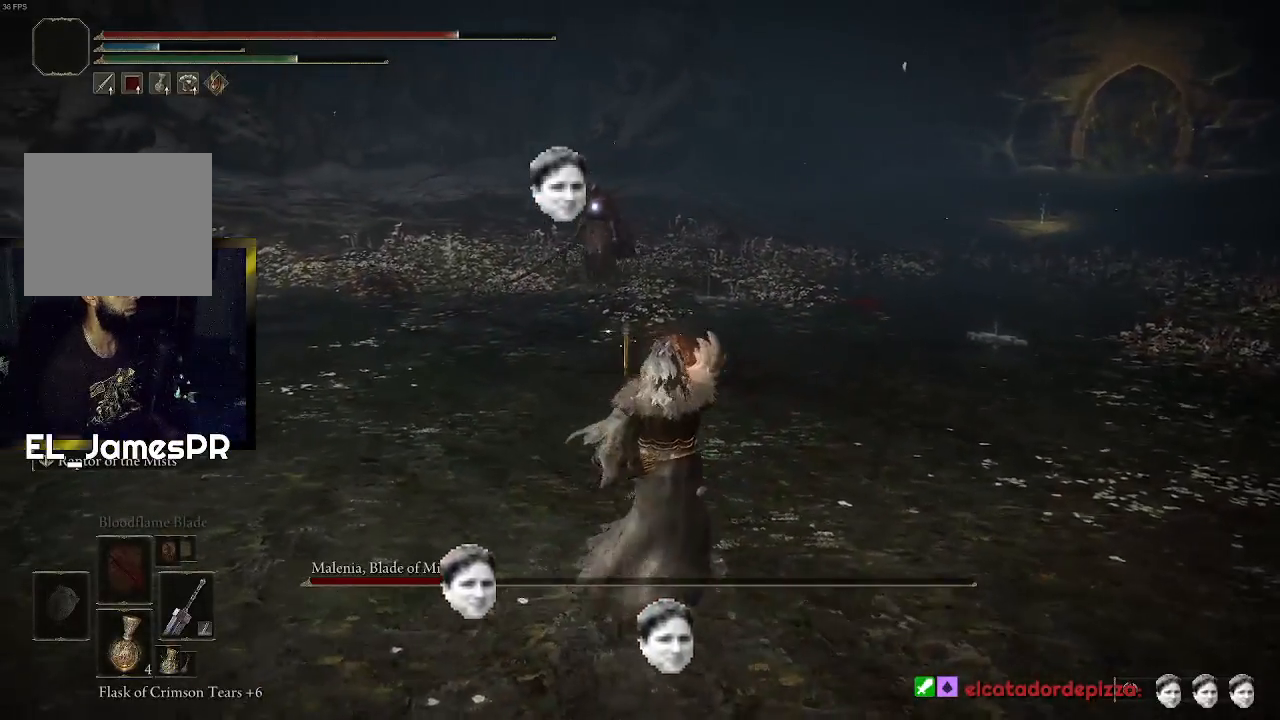
{"buttons": [], "left_stick": "right", "right_stick": "center", "events": [[500, "left_stick", "right"]]}
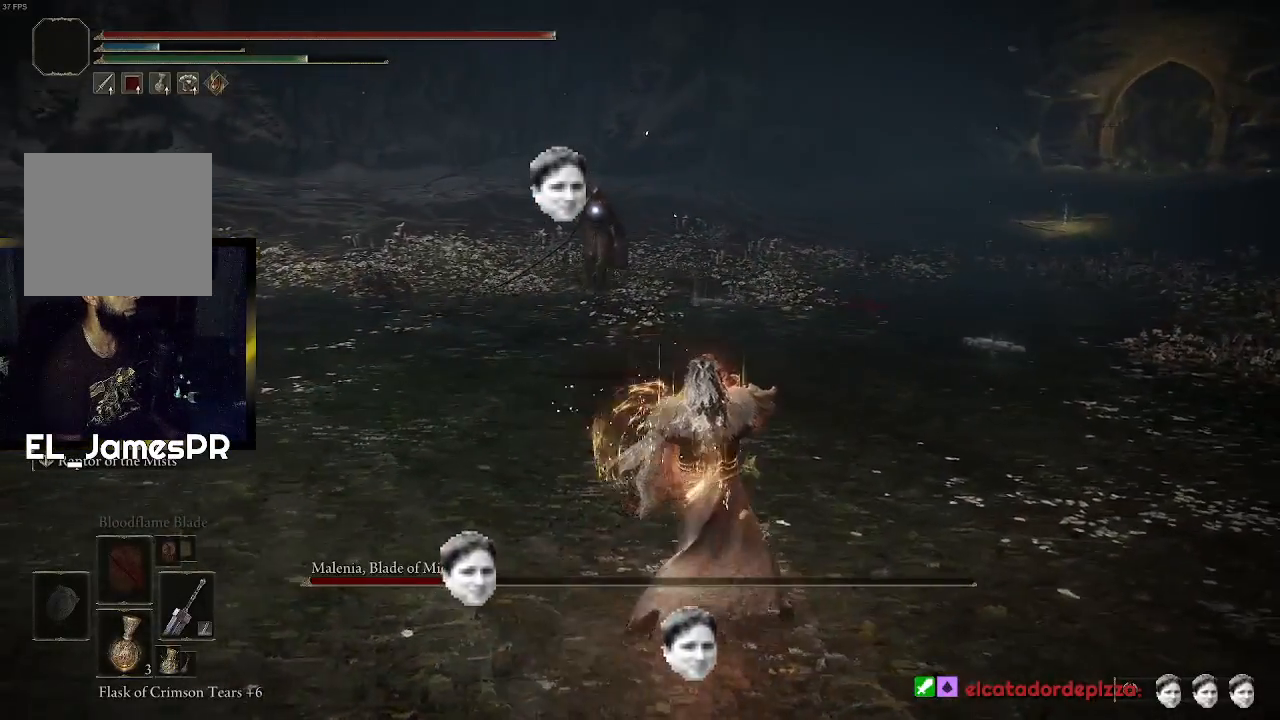
{"buttons": [], "left_stick": "down", "right_stick": "center", "events": [[100, "left_stick", "down-right"], [267, "left_stick", "down"]]}
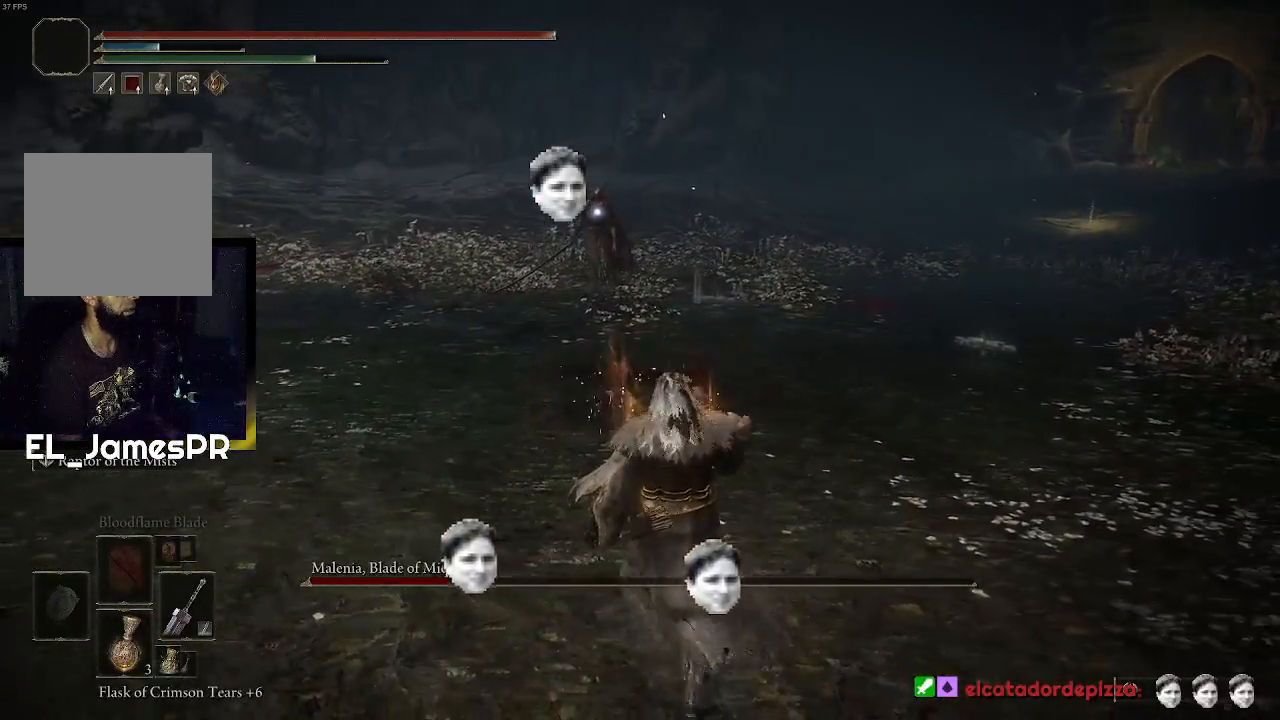
{"buttons": [], "left_stick": "up-right", "right_stick": "center", "events": [[33, "left_stick", "down-right"], [200, "left_stick", "up-right"], [333, "left_stick", "right"], [433, "left_stick", "up-right"]]}